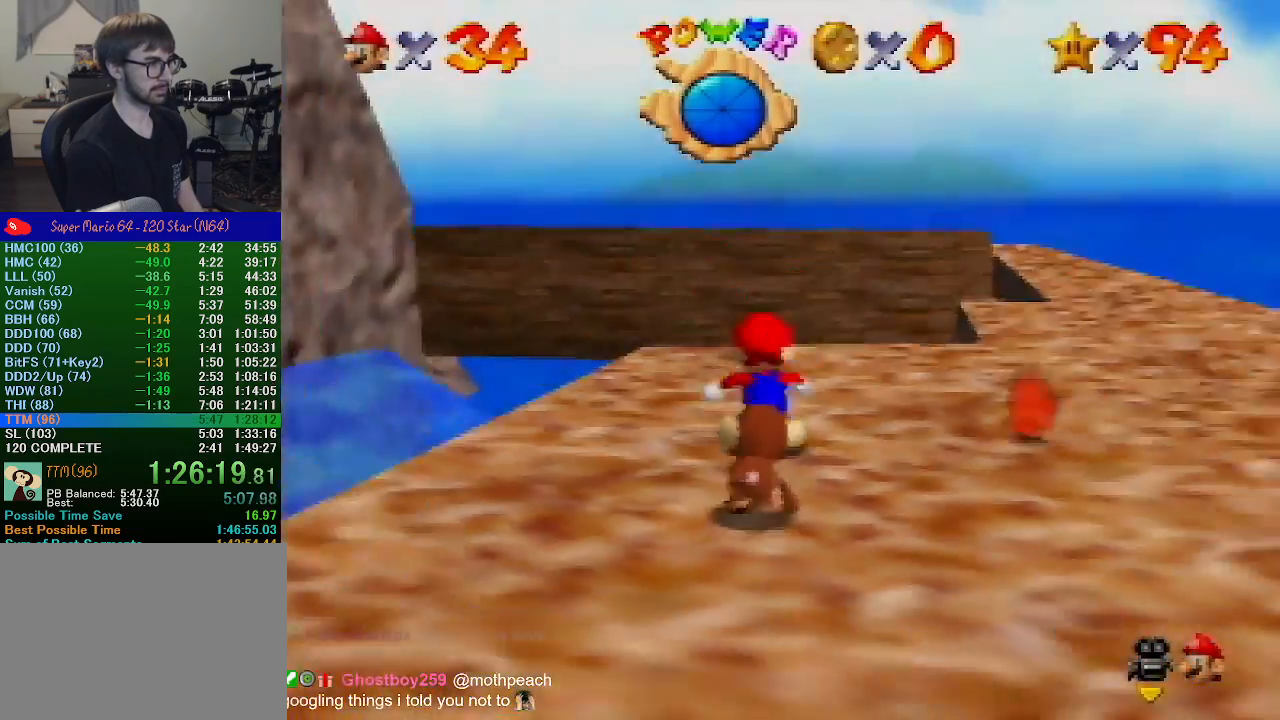
Gameplay with a controller (Nintendo layout); each line is a JSON object with the inputs held at the frame after it. "events" lists button and stick changes between this image and that frame as [ms after this image, input, new state], when the widget could be followed in between. Not read: L1 L3 R1 R3.
{"buttons": [], "left_stick": "up", "events": []}
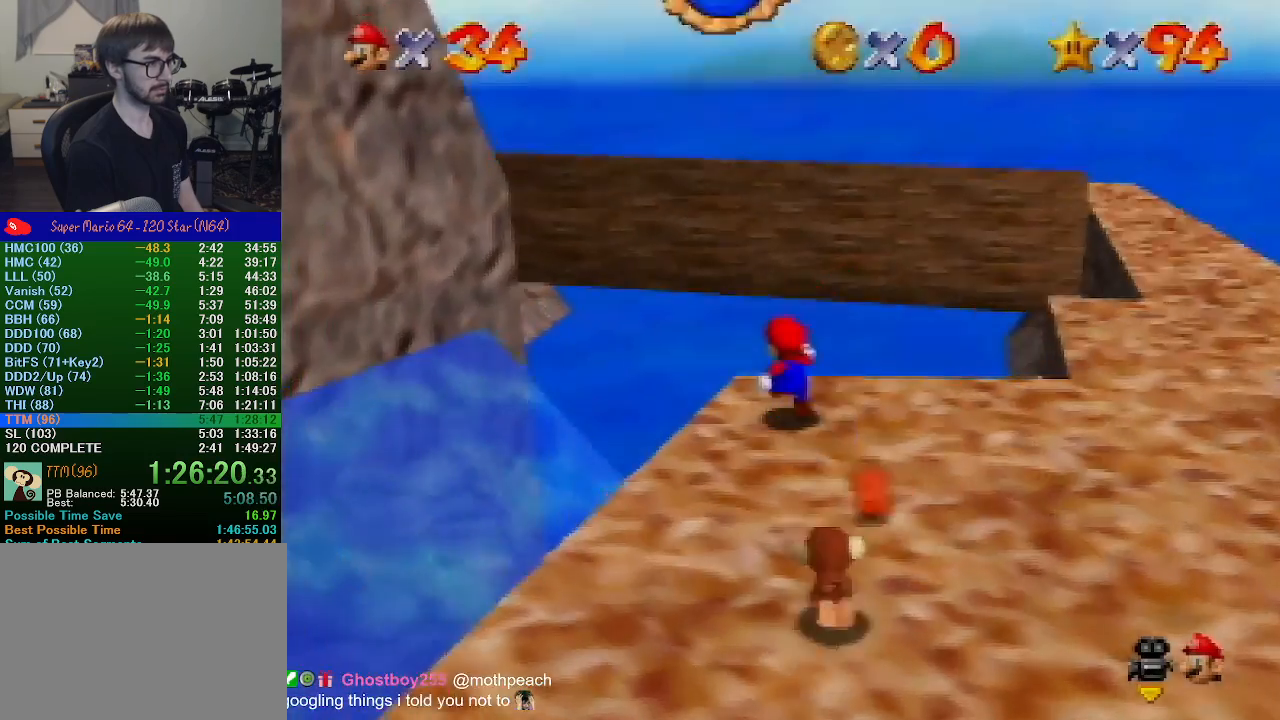
{"buttons": ["Z"], "left_stick": "up", "events": [[133, "Z", "down"], [133, "left_stick", "up-left"], [167, "A", "down"], [333, "A", "up"], [333, "left_stick", "up"]]}
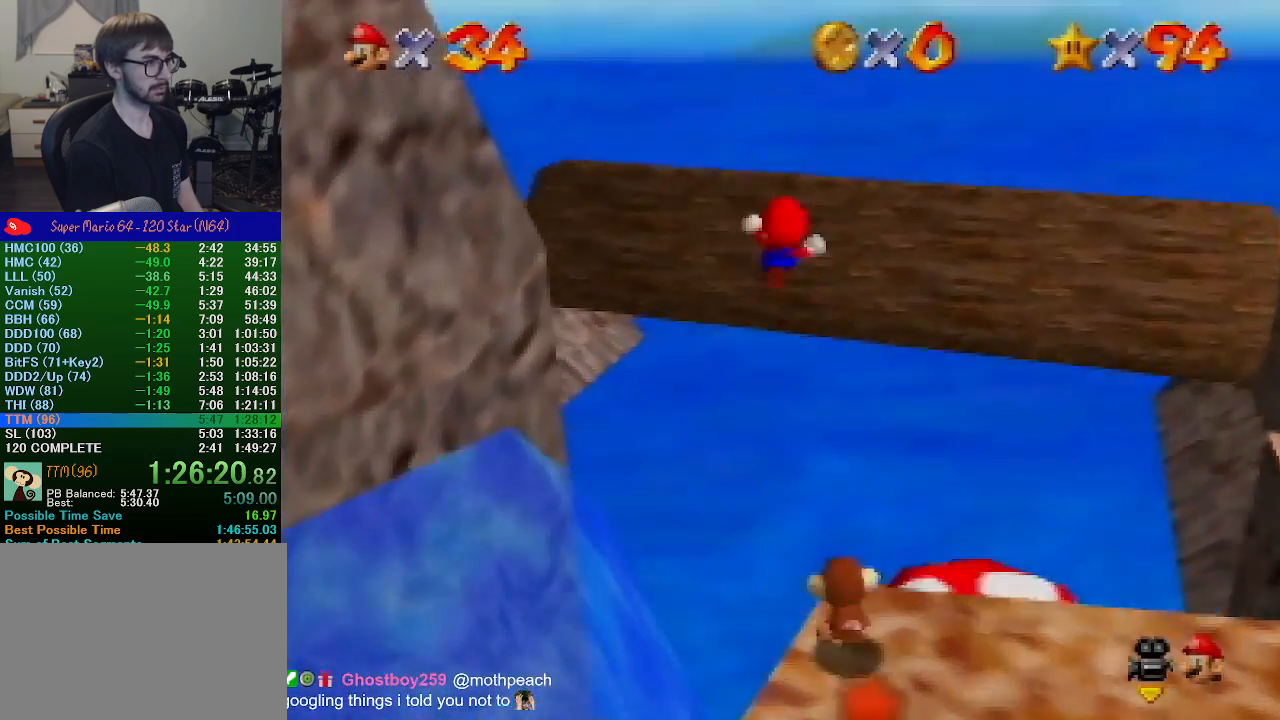
{"buttons": ["Z"], "left_stick": "up", "events": []}
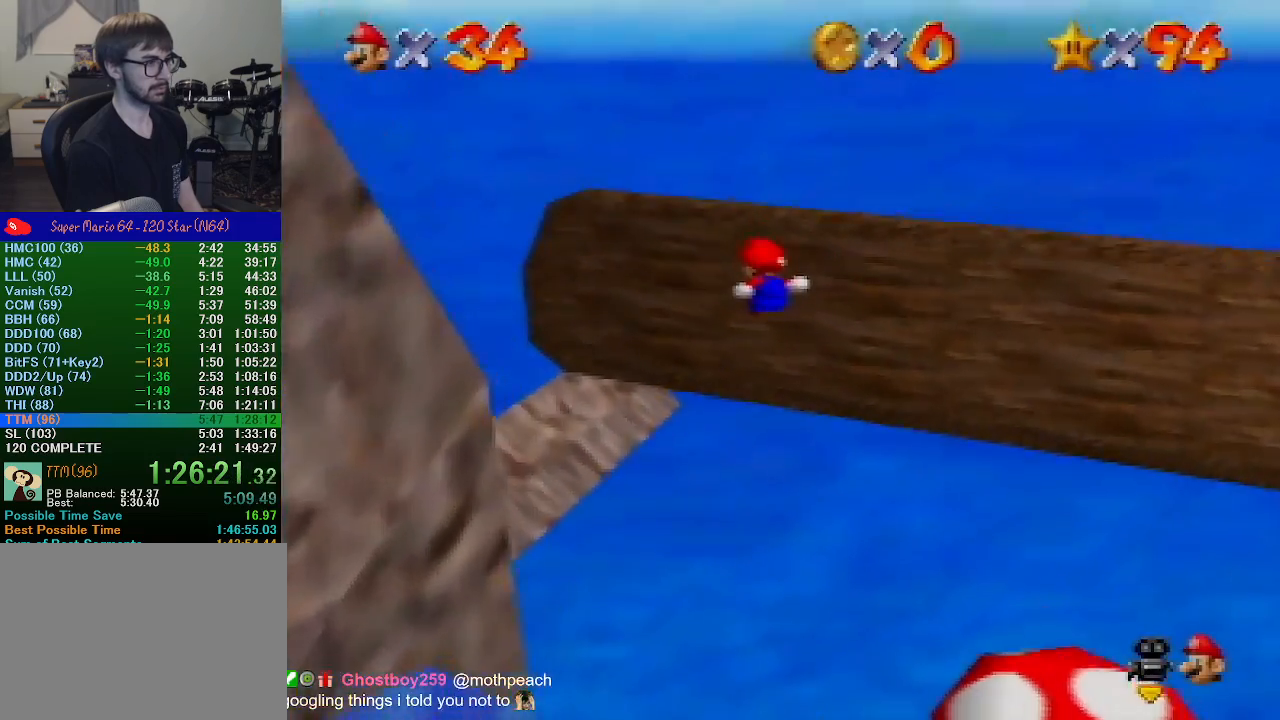
{"buttons": ["A", "Z"], "left_stick": "left", "events": [[367, "left_stick", "up-left"], [467, "A", "down"], [467, "left_stick", "left"]]}
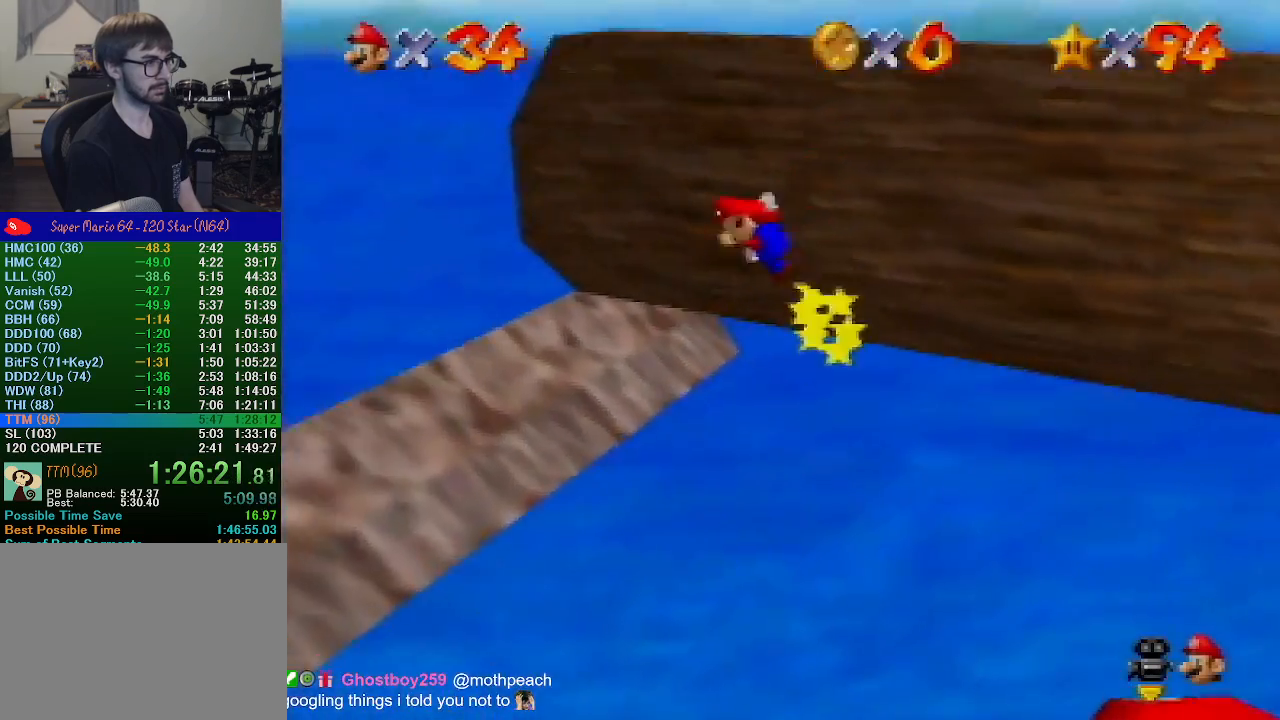
{"buttons": ["A", "Z"], "left_stick": "up-left", "events": [[500, "left_stick", "up-left"]]}
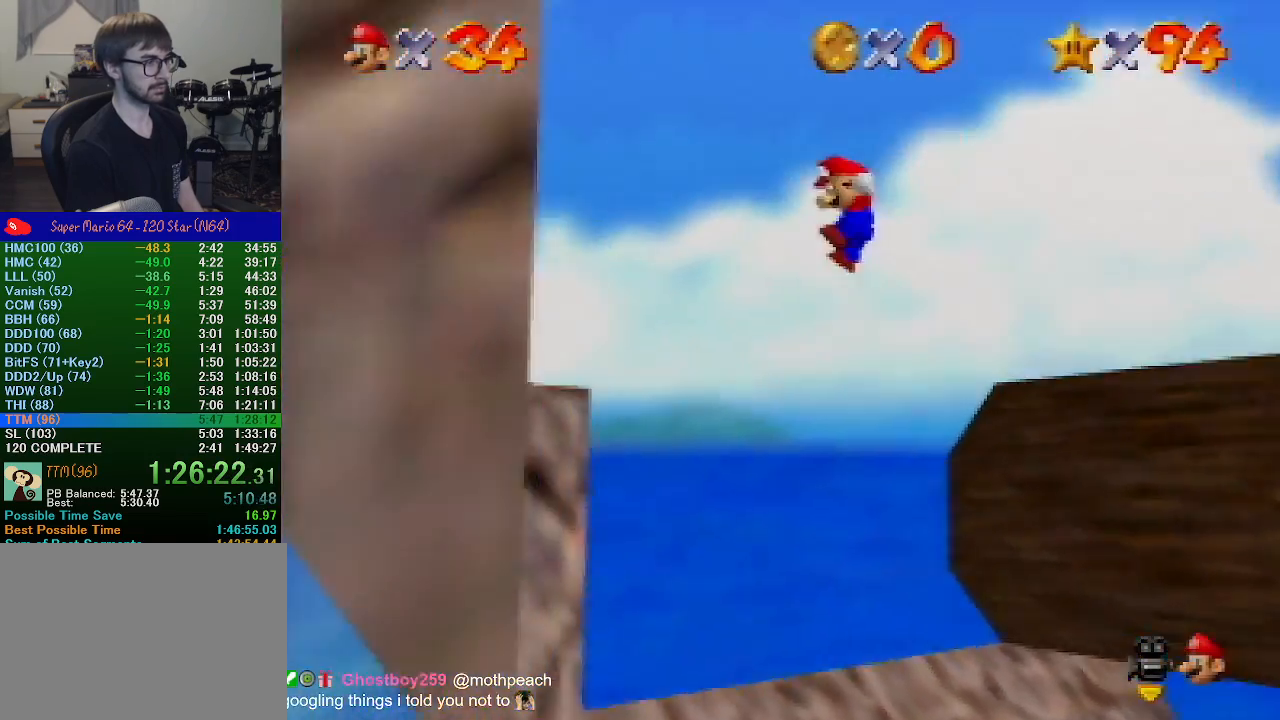
{"buttons": ["A"], "left_stick": "up-left", "events": [[33, "Z", "up"], [267, "A", "up"], [433, "A", "down"]]}
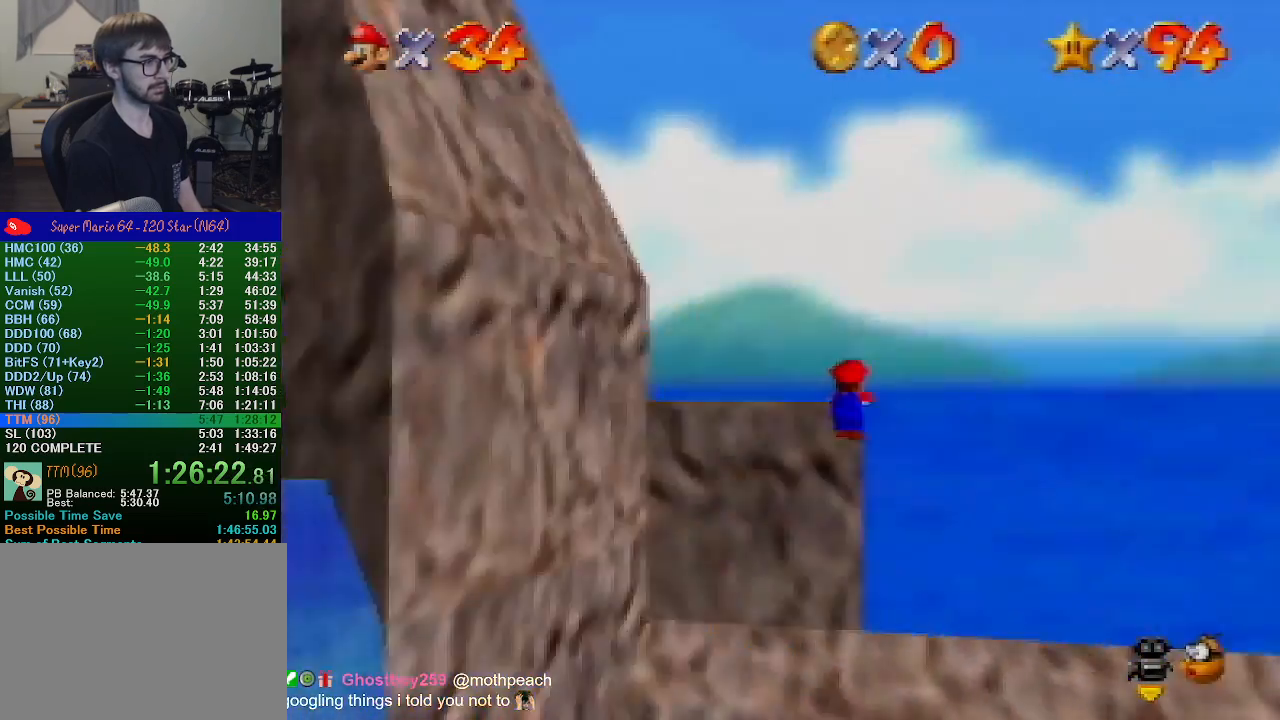
{"buttons": [], "left_stick": "center", "events": [[67, "left_stick", "center"], [100, "A", "up"], [167, "C_RIGHT", "down"], [267, "C_RIGHT", "up"]]}
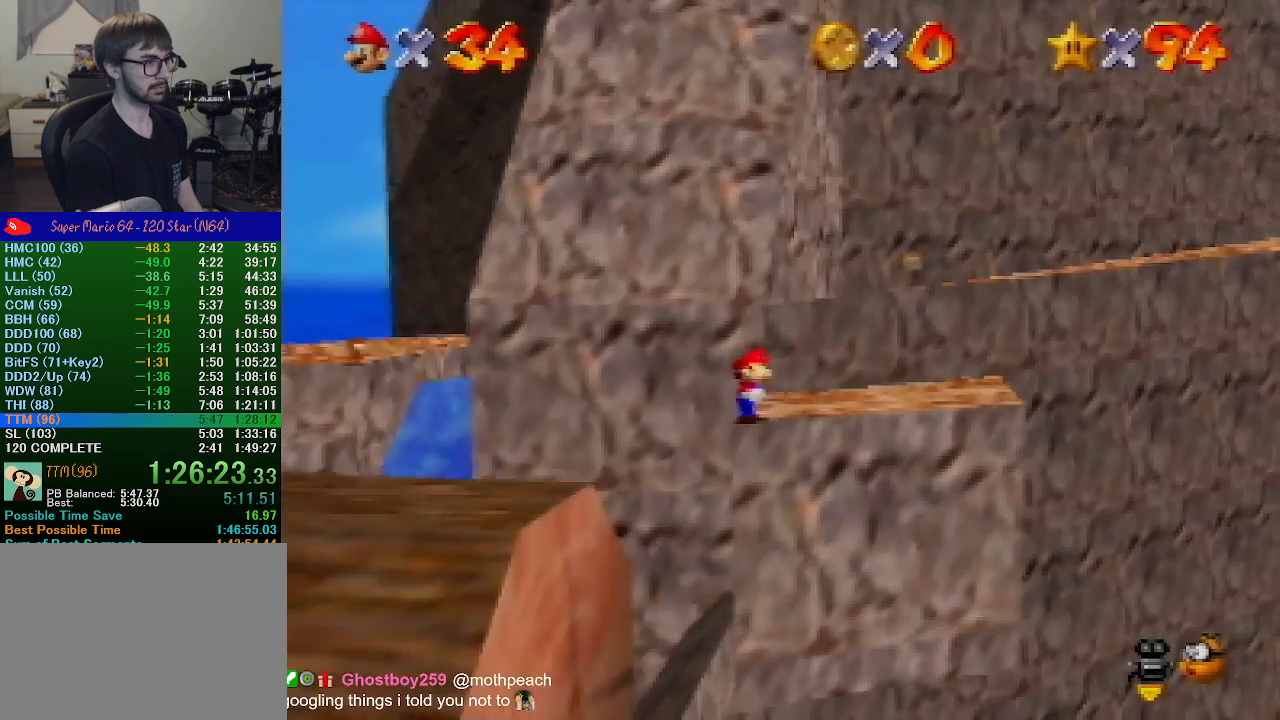
{"buttons": [], "left_stick": "up", "events": [[133, "left_stick", "up"], [233, "A", "down"], [233, "B", "down"], [300, "A", "up"], [333, "B", "up"]]}
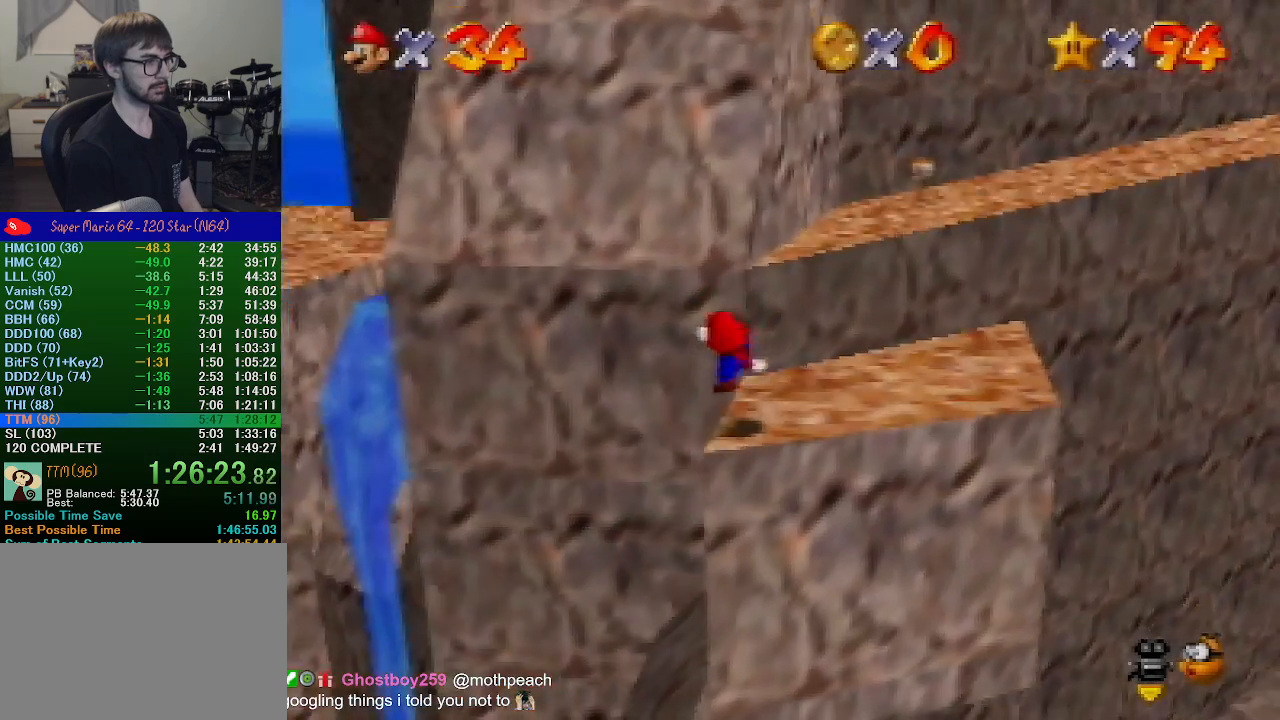
{"buttons": ["A"], "left_stick": "up", "events": [[200, "A", "down"]]}
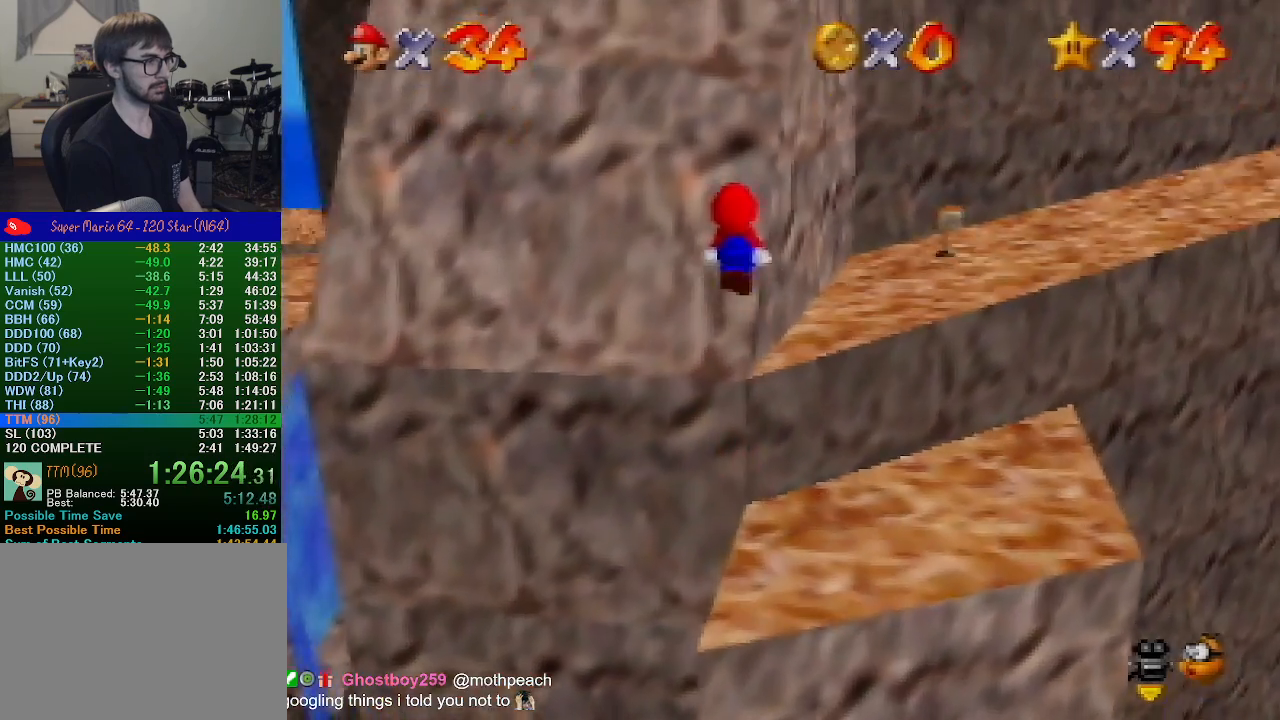
{"buttons": ["A"], "left_stick": "up", "events": [[100, "A", "up"], [233, "A", "down"]]}
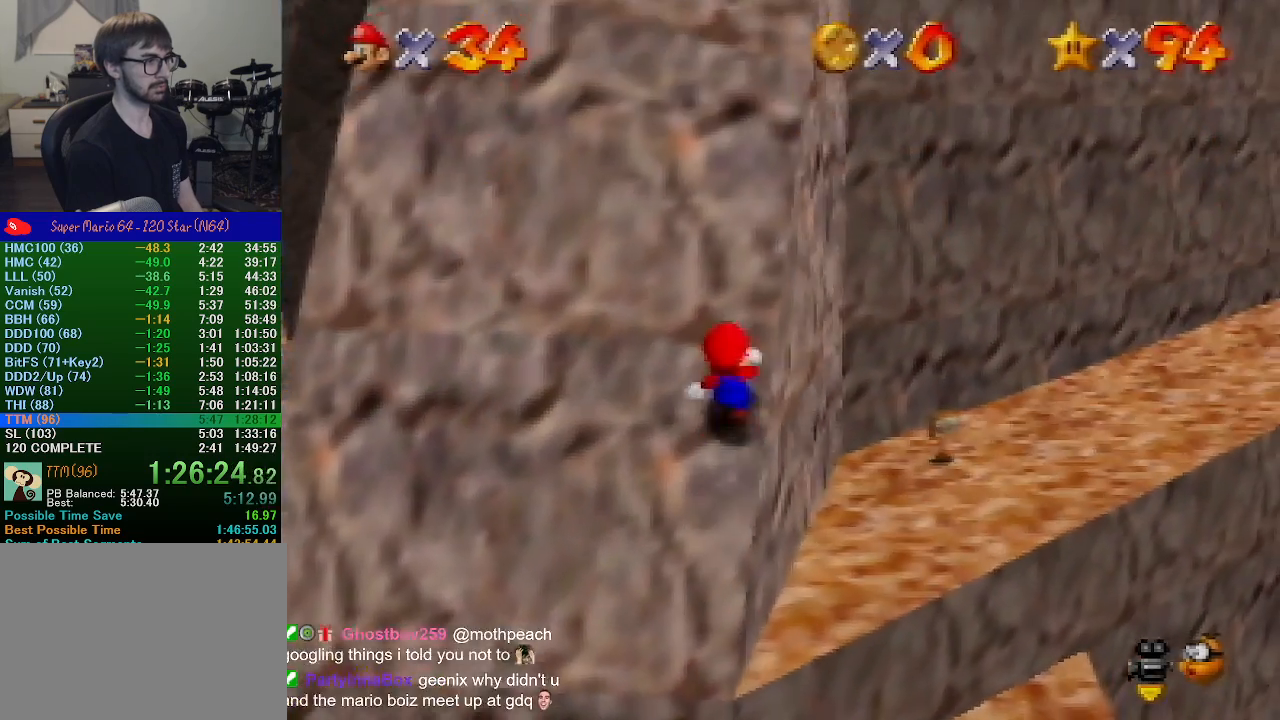
{"buttons": ["A"], "left_stick": "up", "events": [[133, "A", "up"], [167, "A", "down"]]}
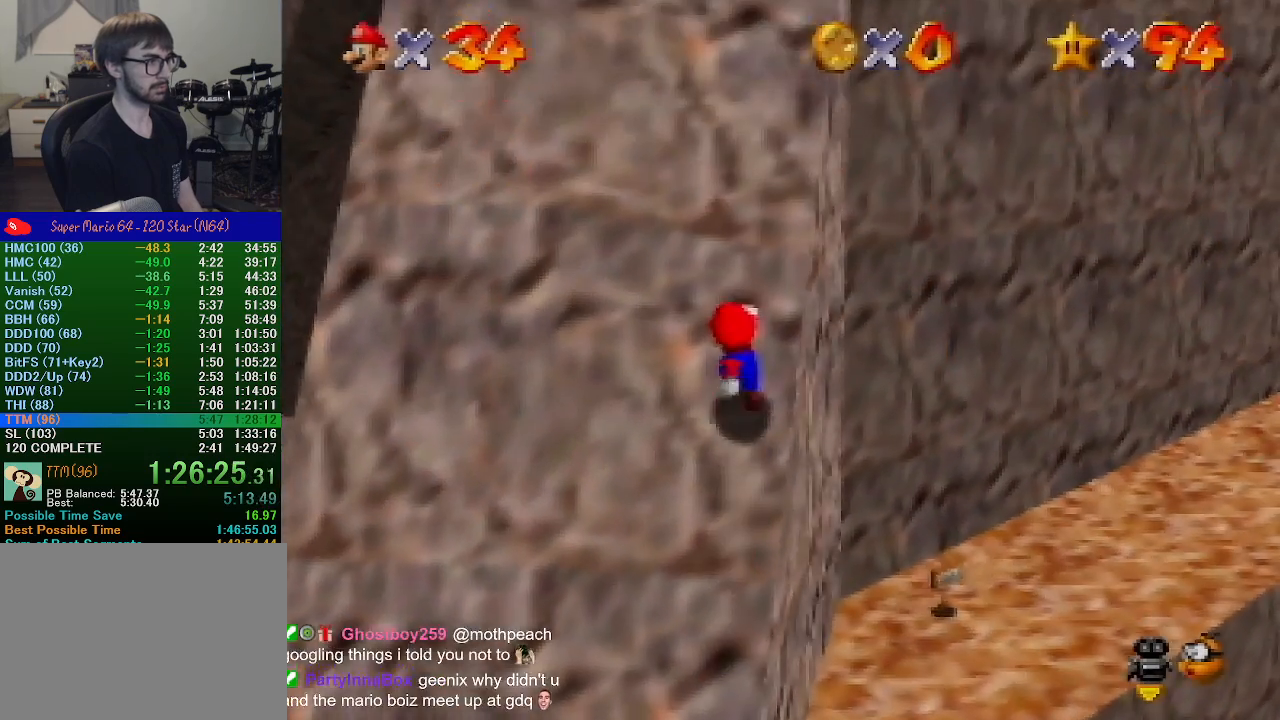
{"buttons": ["A"], "left_stick": "up", "events": [[300, "B", "down"], [500, "B", "up"]]}
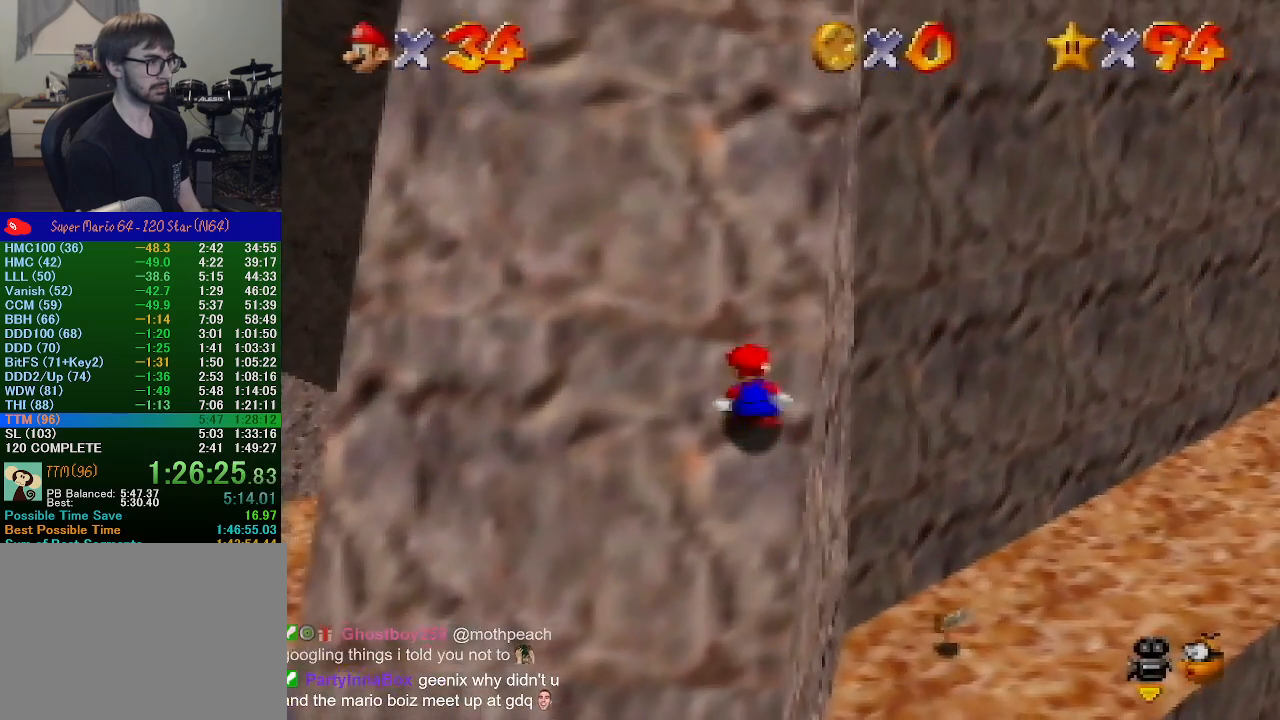
{"buttons": ["A"], "left_stick": "up", "events": [[100, "B", "down"], [233, "B", "up"], [367, "B", "down"], [500, "B", "up"]]}
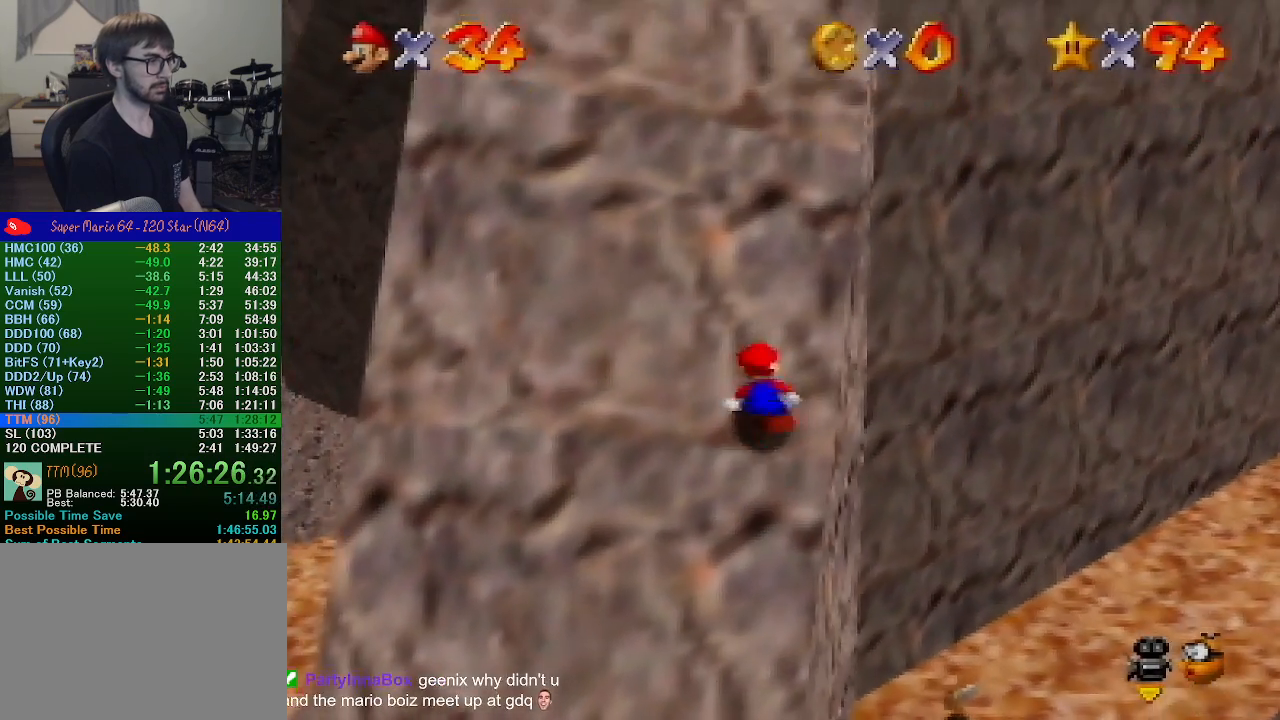
{"buttons": ["A"], "left_stick": "up", "events": [[100, "B", "down"], [233, "B", "up"], [367, "B", "down"], [500, "B", "up"]]}
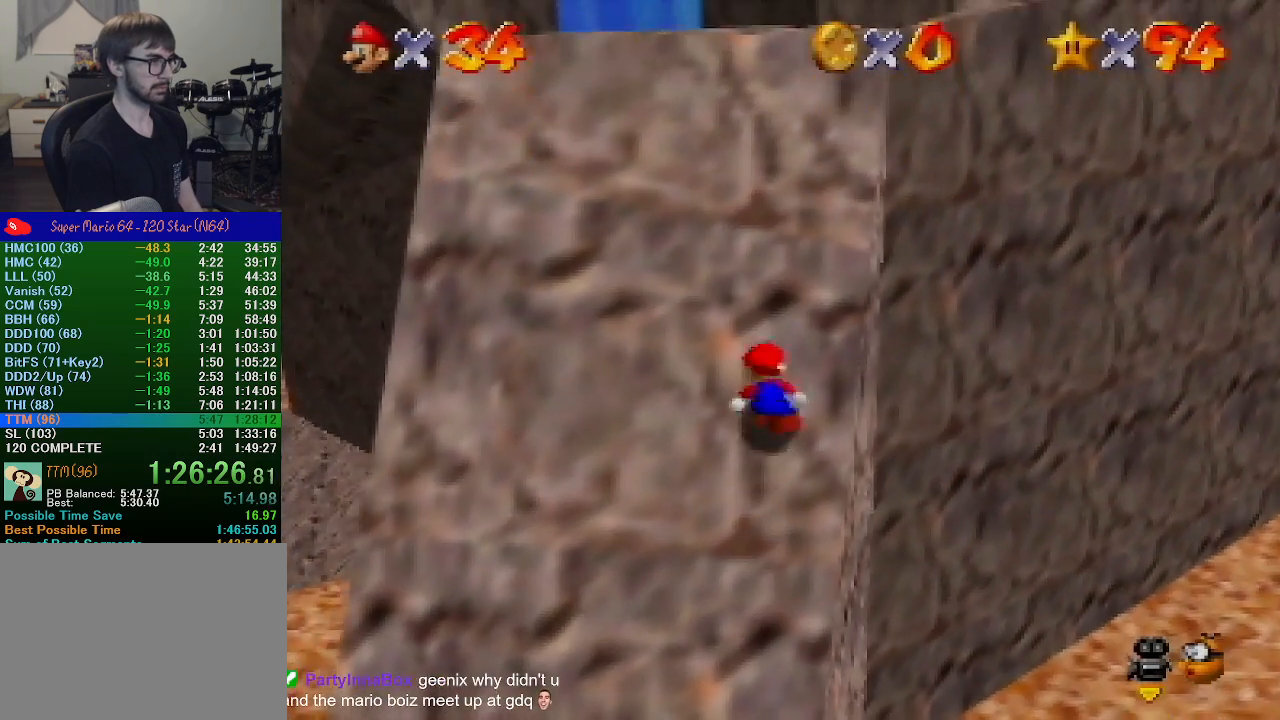
{"buttons": ["A"], "left_stick": "up", "events": [[100, "B", "down"], [233, "B", "up"], [333, "B", "down"], [500, "B", "up"]]}
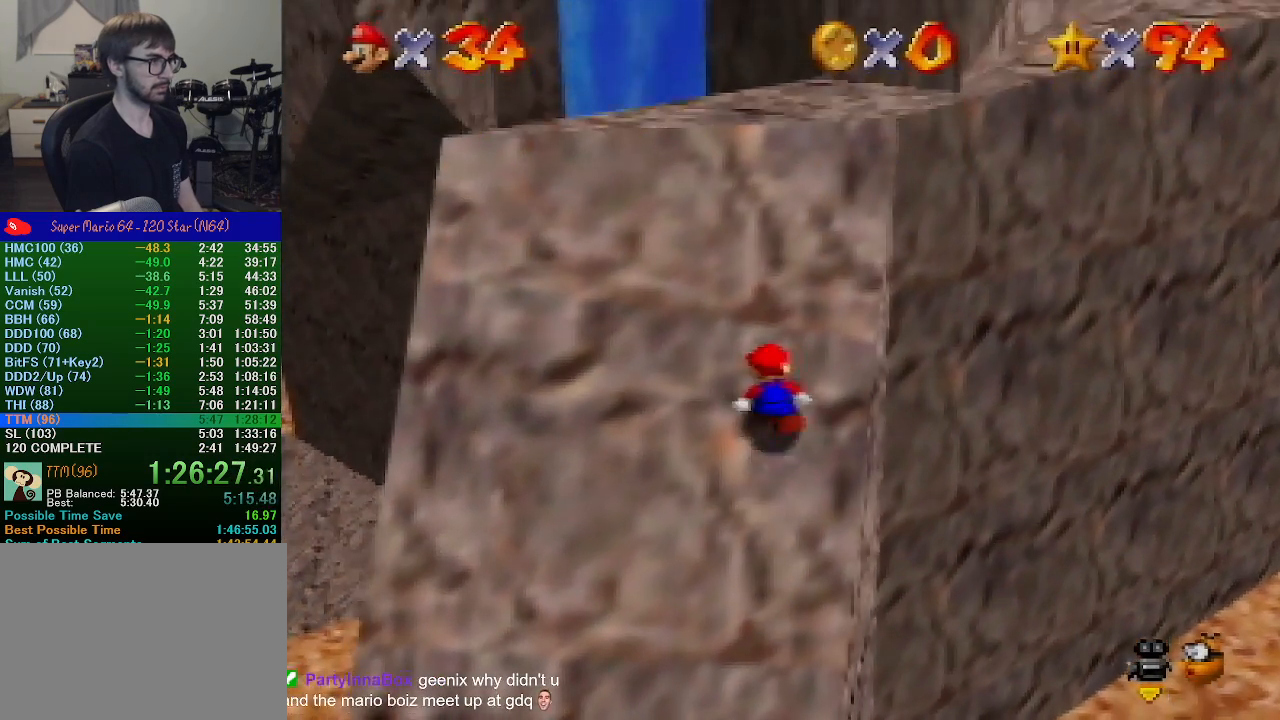
{"buttons": ["A", "B"], "left_stick": "up", "events": [[133, "B", "down"], [267, "B", "up"], [367, "B", "down"]]}
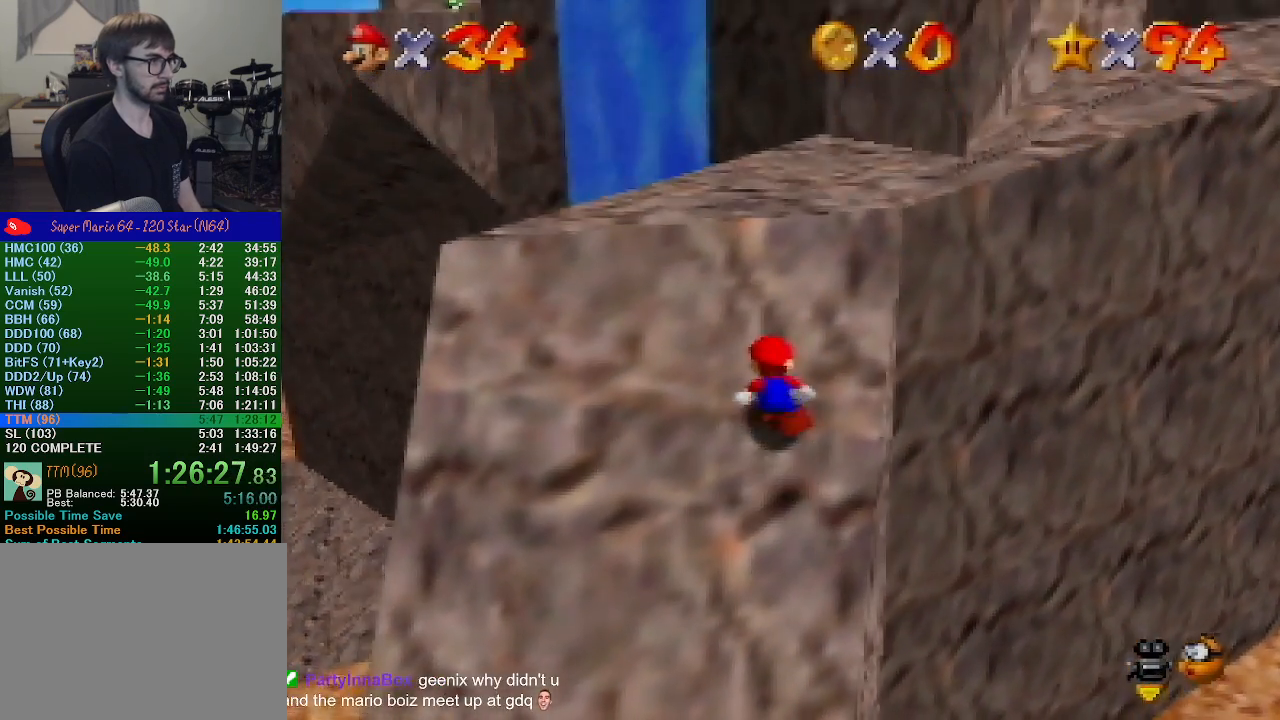
{"buttons": ["A", "B"], "left_stick": "up", "events": [[133, "B", "up"], [200, "A", "up"], [267, "A", "down"], [467, "B", "down"]]}
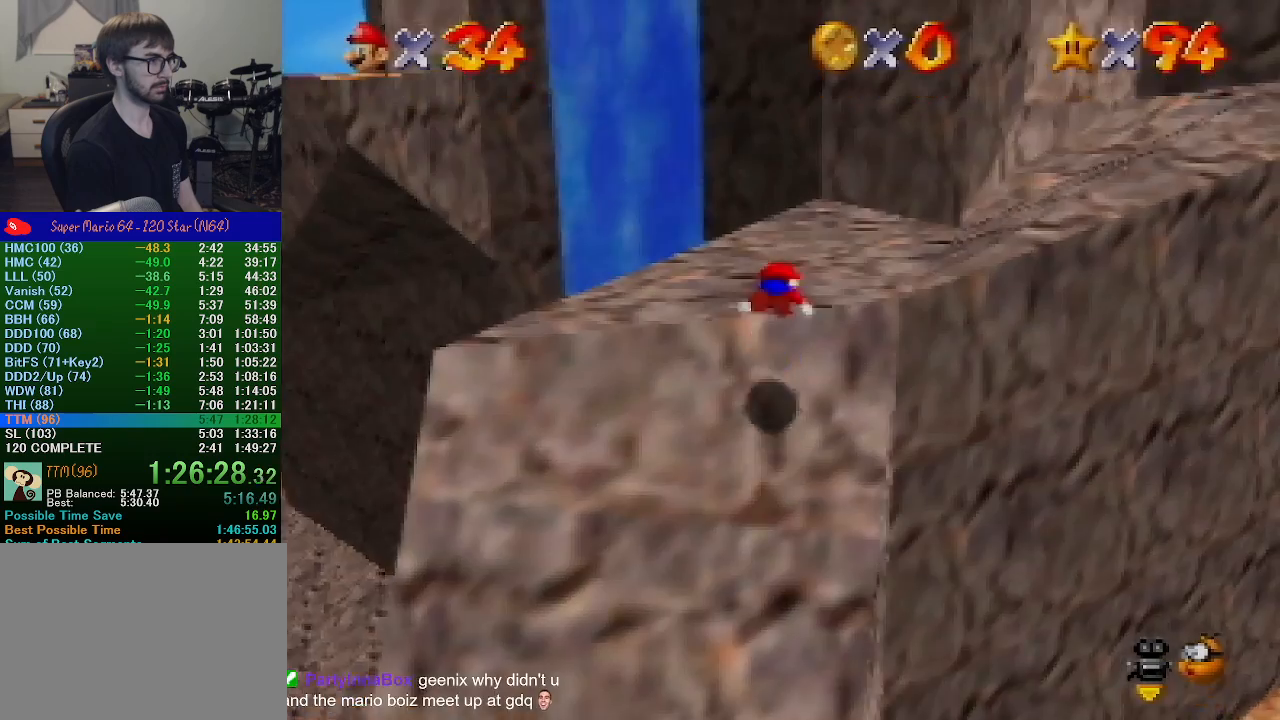
{"buttons": ["A"], "left_stick": "up-right", "events": [[133, "A", "up"], [167, "B", "up"], [267, "left_stick", "up-right"], [300, "A", "down"], [367, "A", "up"], [433, "A", "down"]]}
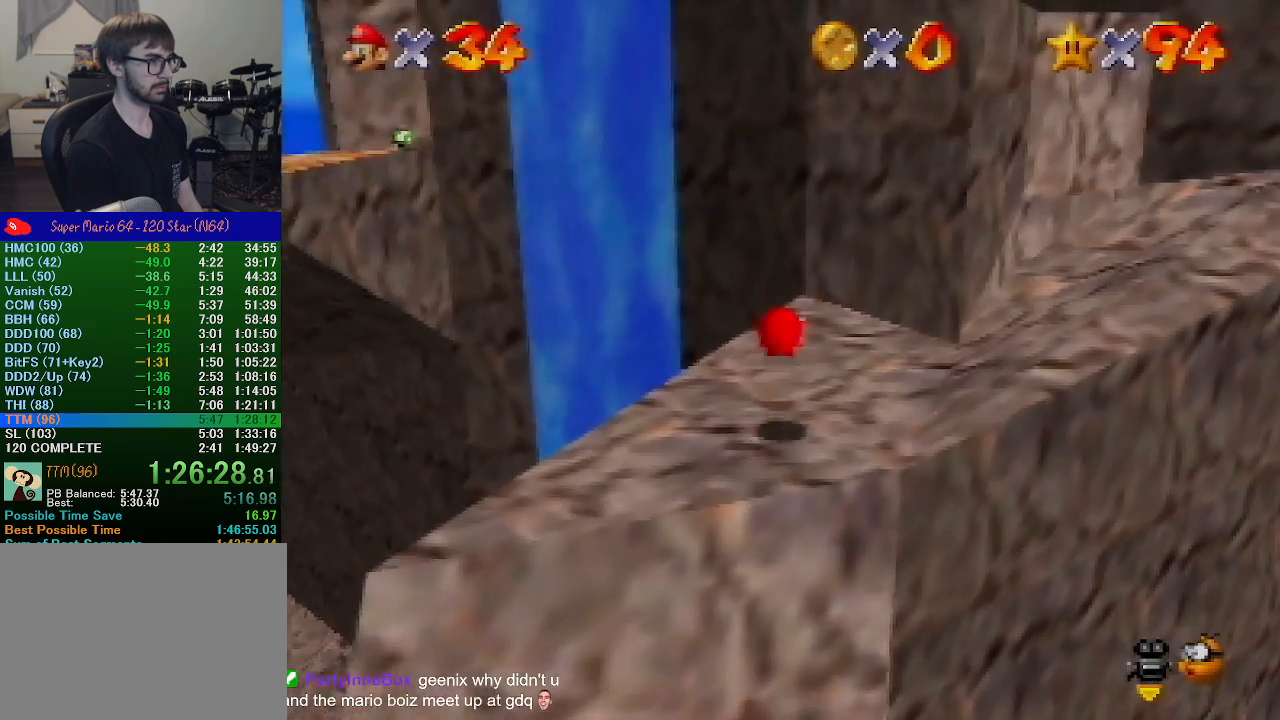
{"buttons": [], "left_stick": "up-left", "events": [[100, "A", "up"], [233, "left_stick", "up"], [333, "left_stick", "up-left"]]}
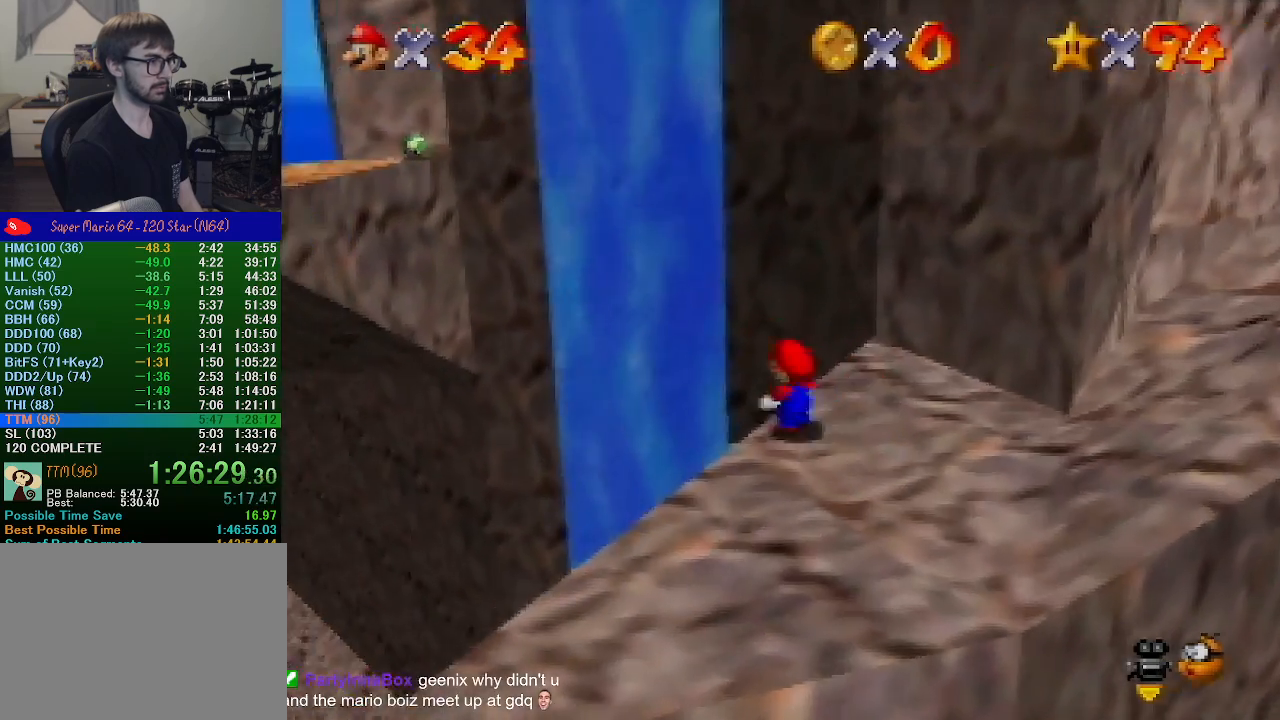
{"buttons": ["Z"], "left_stick": "left", "events": [[33, "Z", "down"], [67, "A", "down"], [267, "A", "up"], [333, "left_stick", "left"]]}
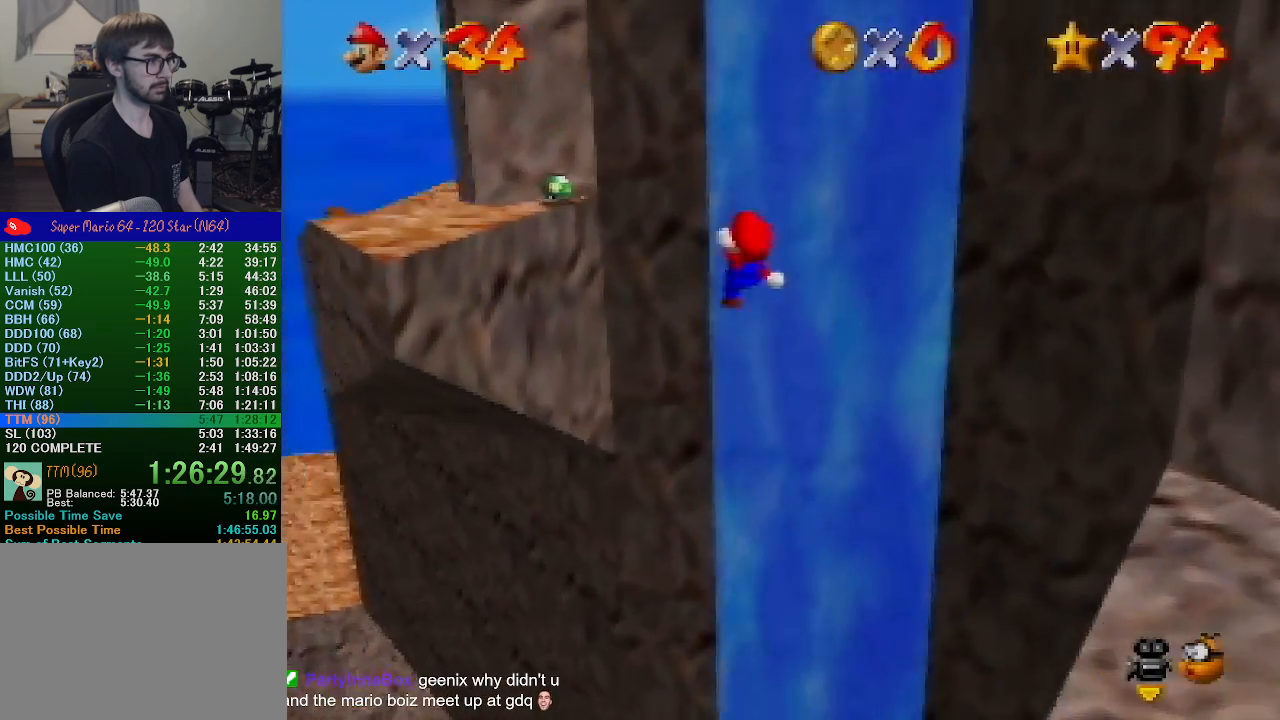
{"buttons": ["A", "Z"], "left_stick": "right", "events": [[500, "A", "down"], [500, "left_stick", "right"]]}
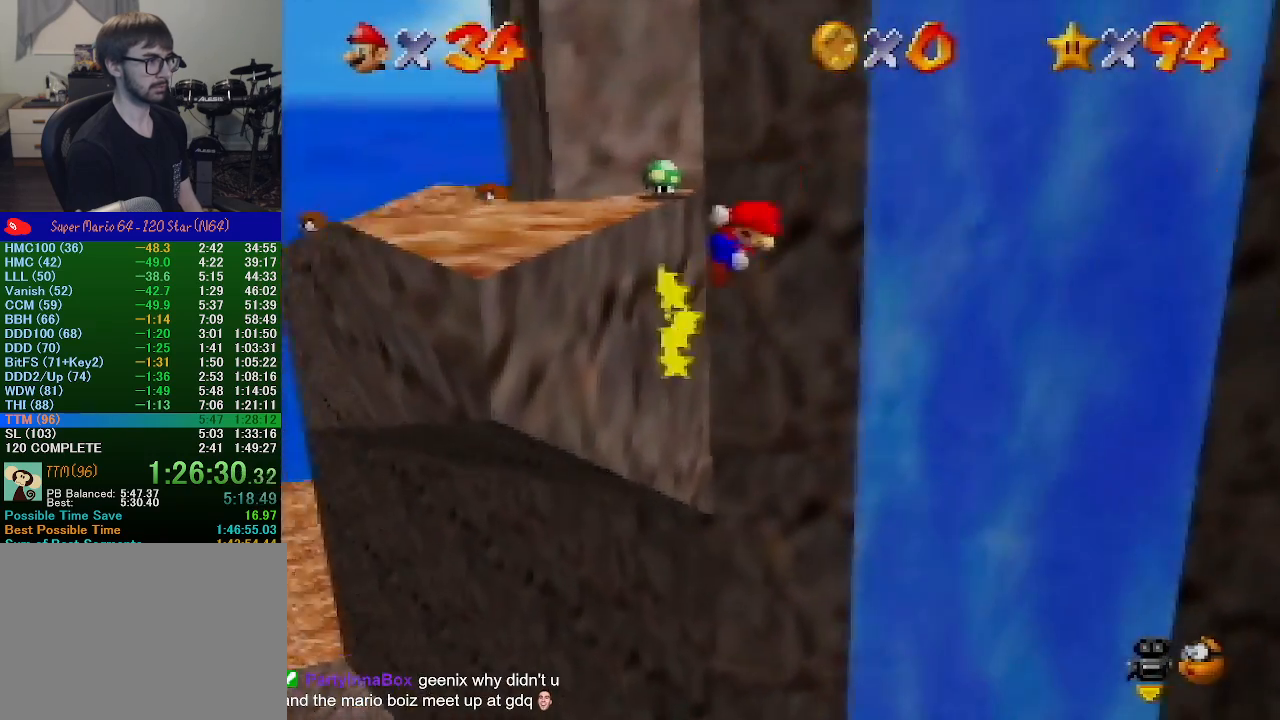
{"buttons": ["A", "Z"], "left_stick": "up-right", "events": [[100, "left_stick", "up-right"]]}
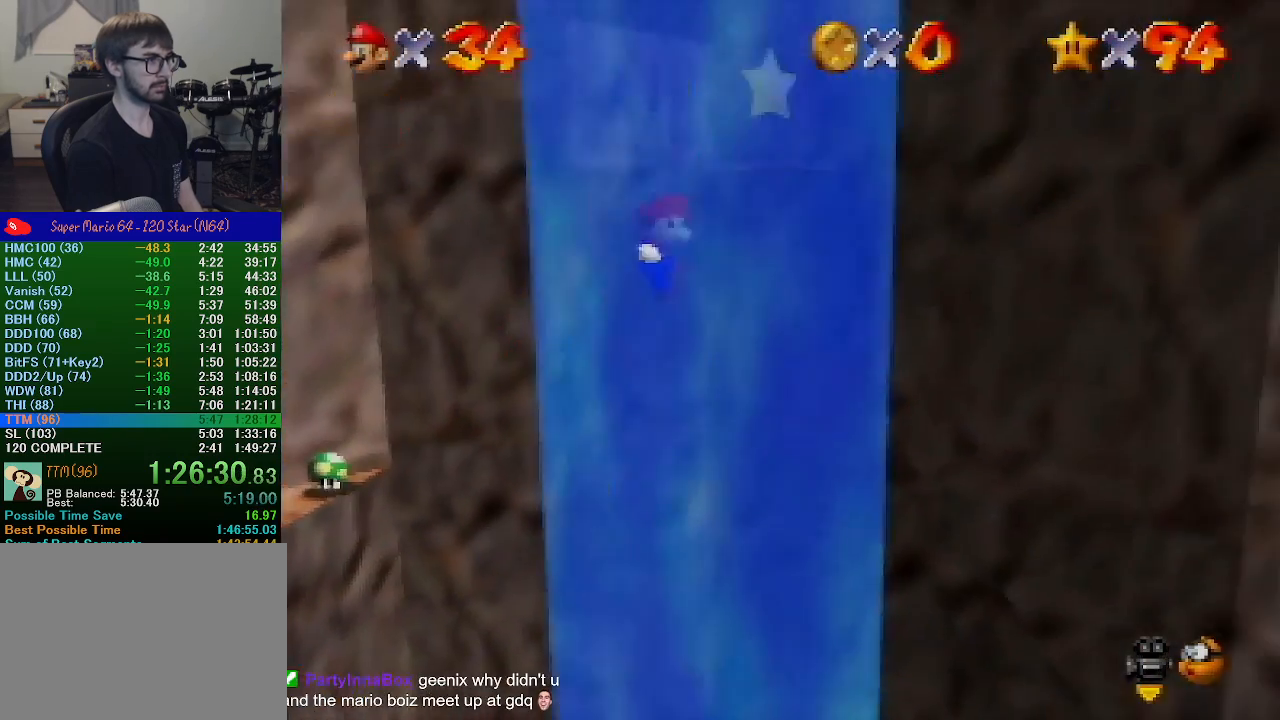
{"buttons": ["A", "Z"], "left_stick": "up-right", "events": [[67, "A", "up"], [233, "A", "down"]]}
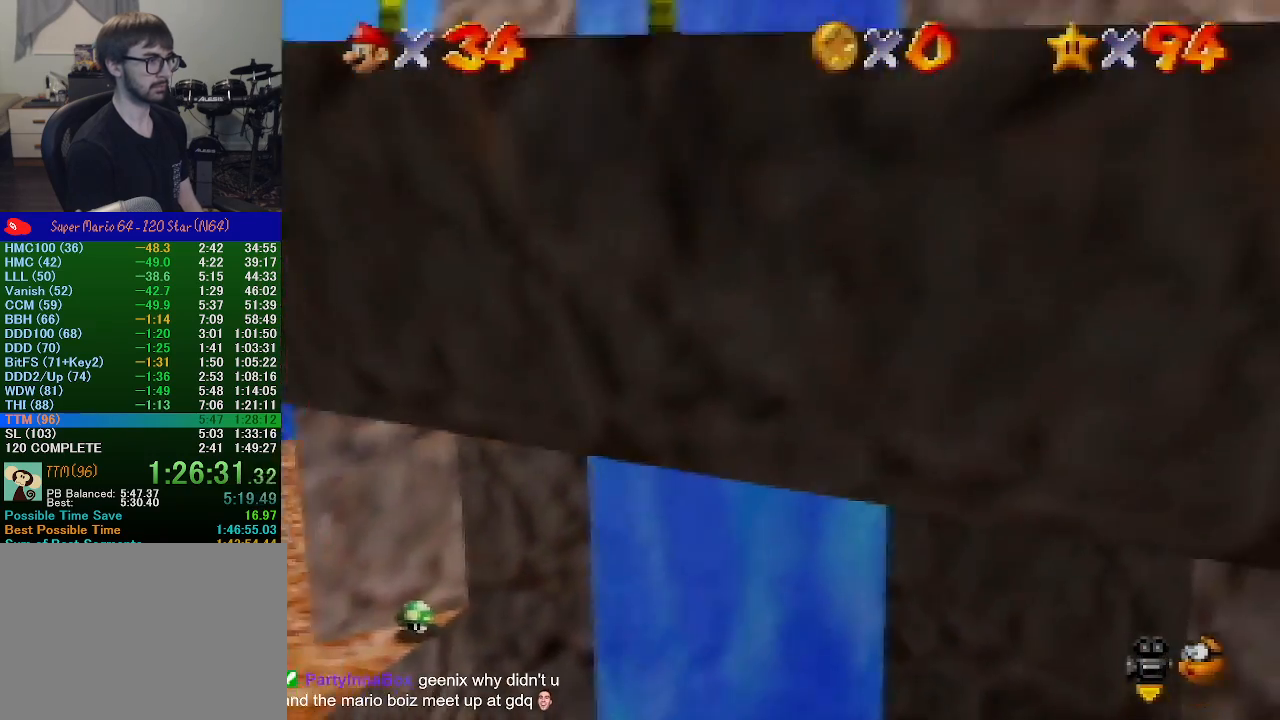
{"buttons": ["A", "Z"], "left_stick": "up-right", "events": []}
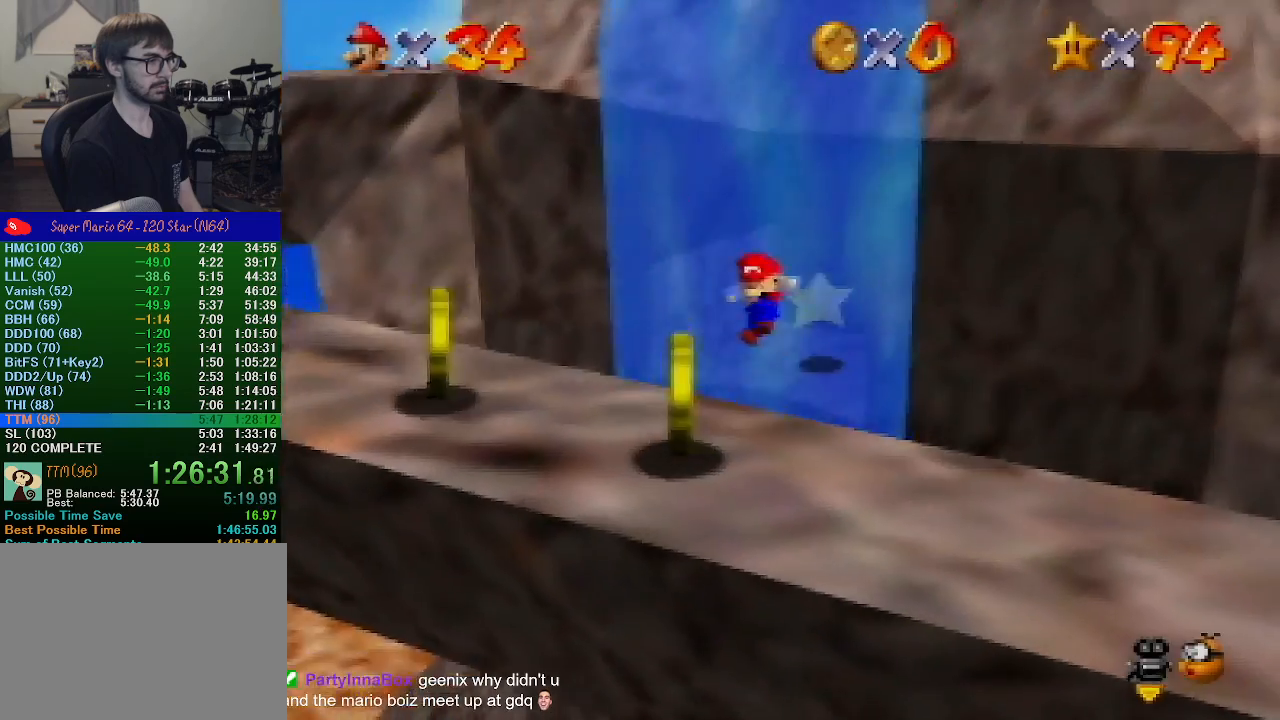
{"buttons": [], "left_stick": "up", "events": [[167, "A", "up"], [233, "Z", "up"], [300, "A", "down"], [300, "left_stick", "up"], [433, "A", "up"]]}
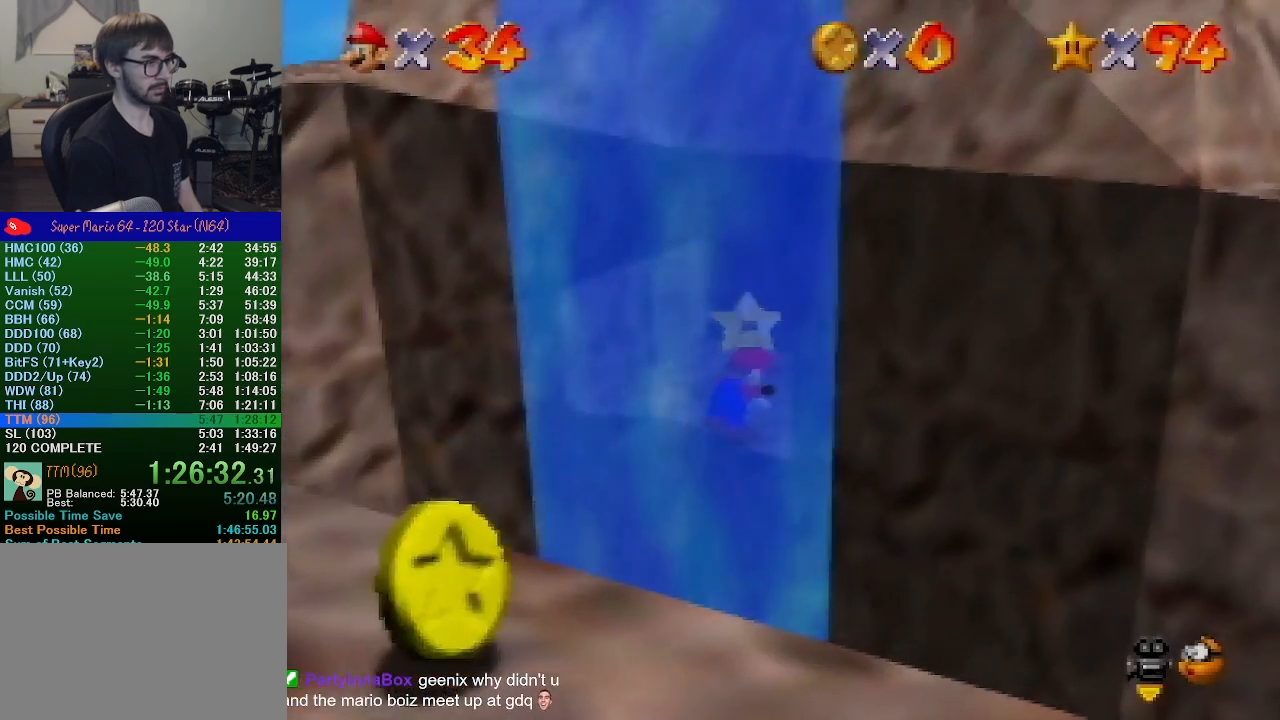
{"buttons": [], "left_stick": "up", "events": []}
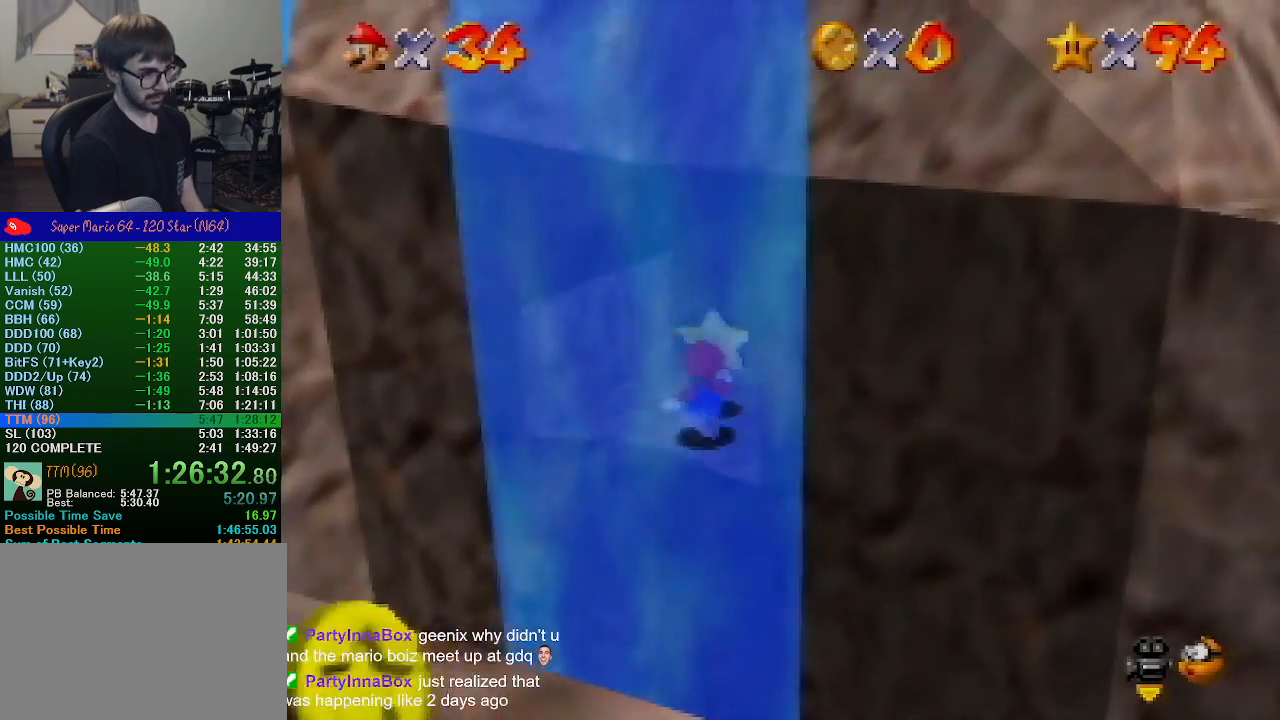
{"buttons": [], "left_stick": "center", "events": [[267, "left_stick", "center"]]}